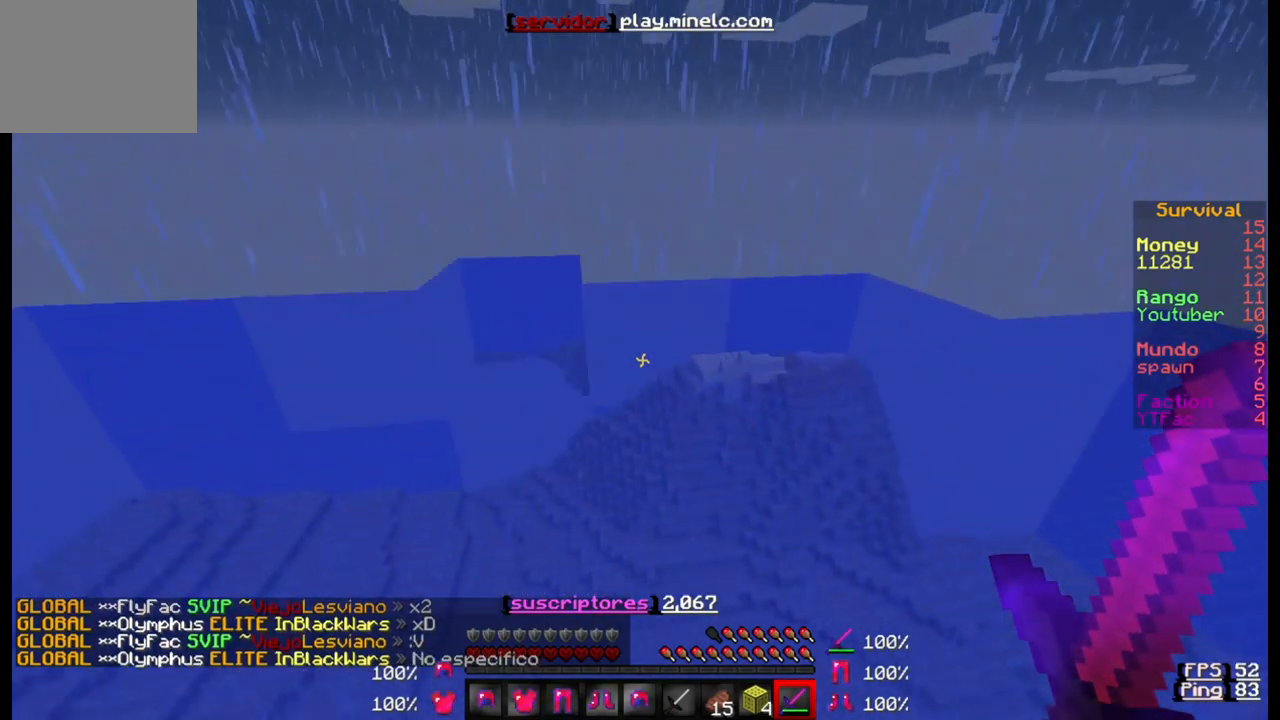
Gameplay with keyboard; each line is a JSON object with the keys held at the frame after it. "events" lists presses ("down") and releases ("up") of "a", "d", "s" and "w" between this image and that frame as [ms after this image, input, new state], when the widget could be followed in between. No other keys are recorded. Mouse input is not recorded.
{"keys": ["w"], "events": []}
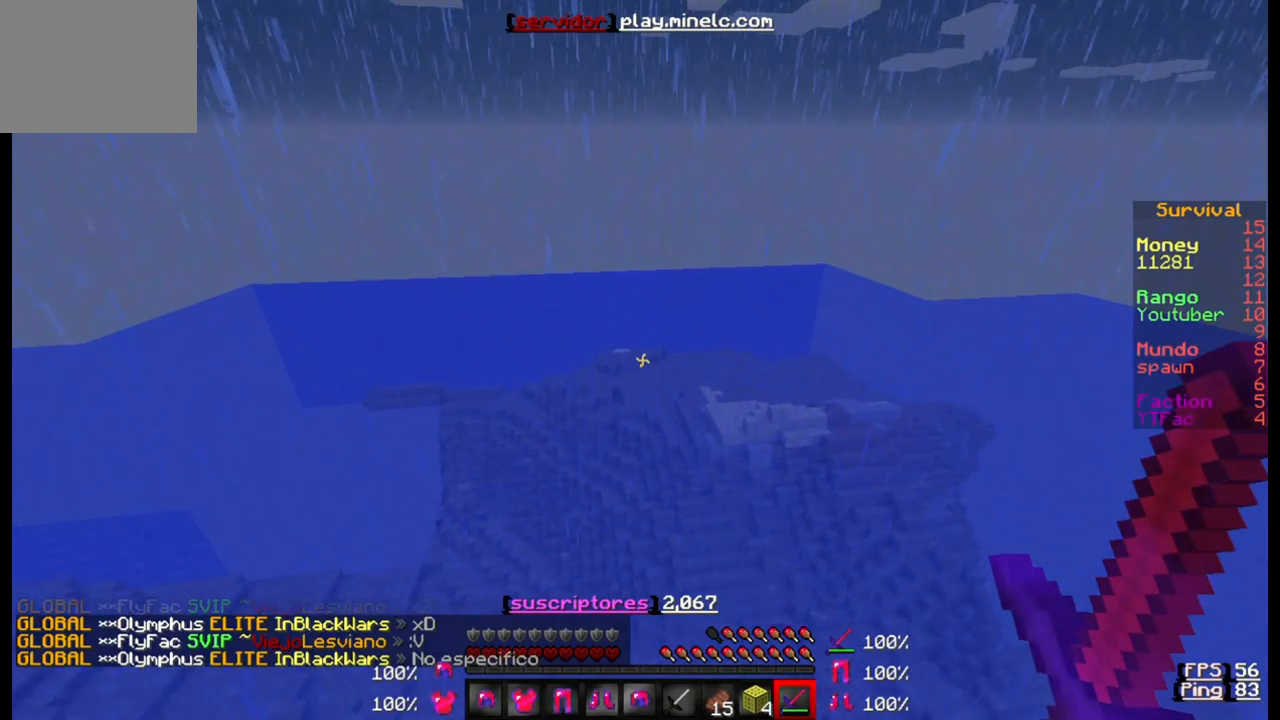
{"keys": ["w"], "events": []}
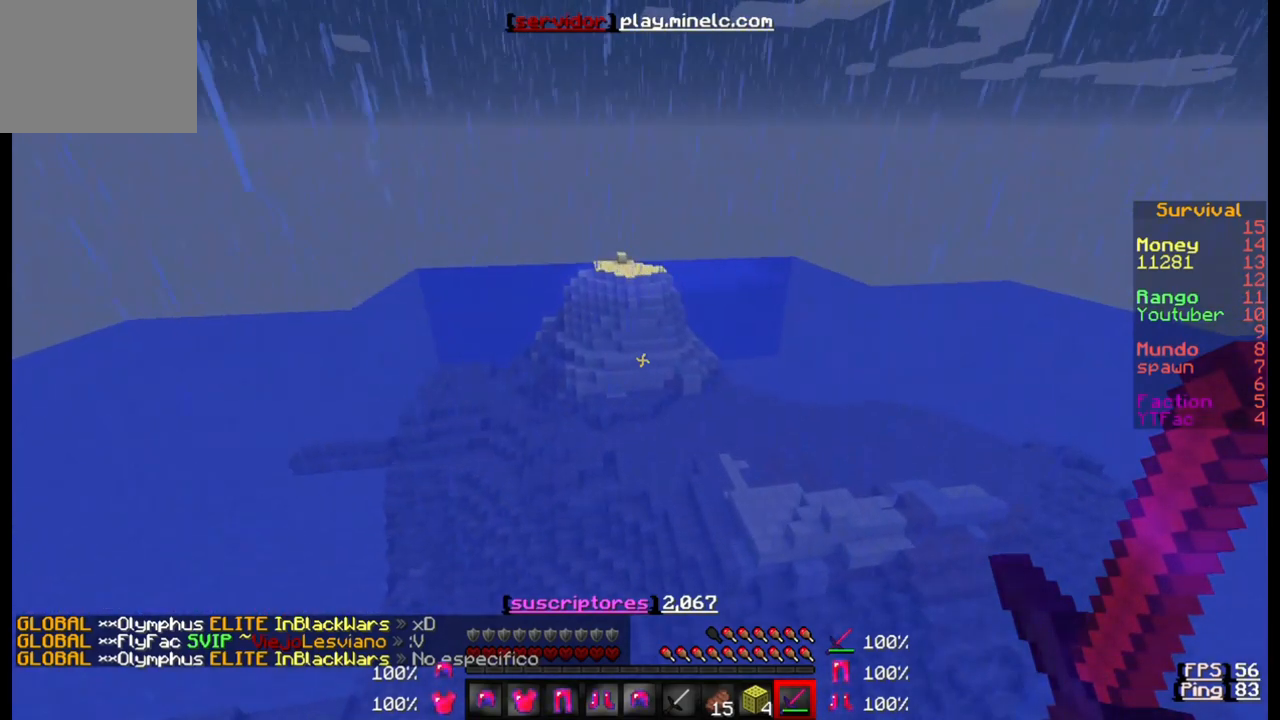
{"keys": ["w"], "events": []}
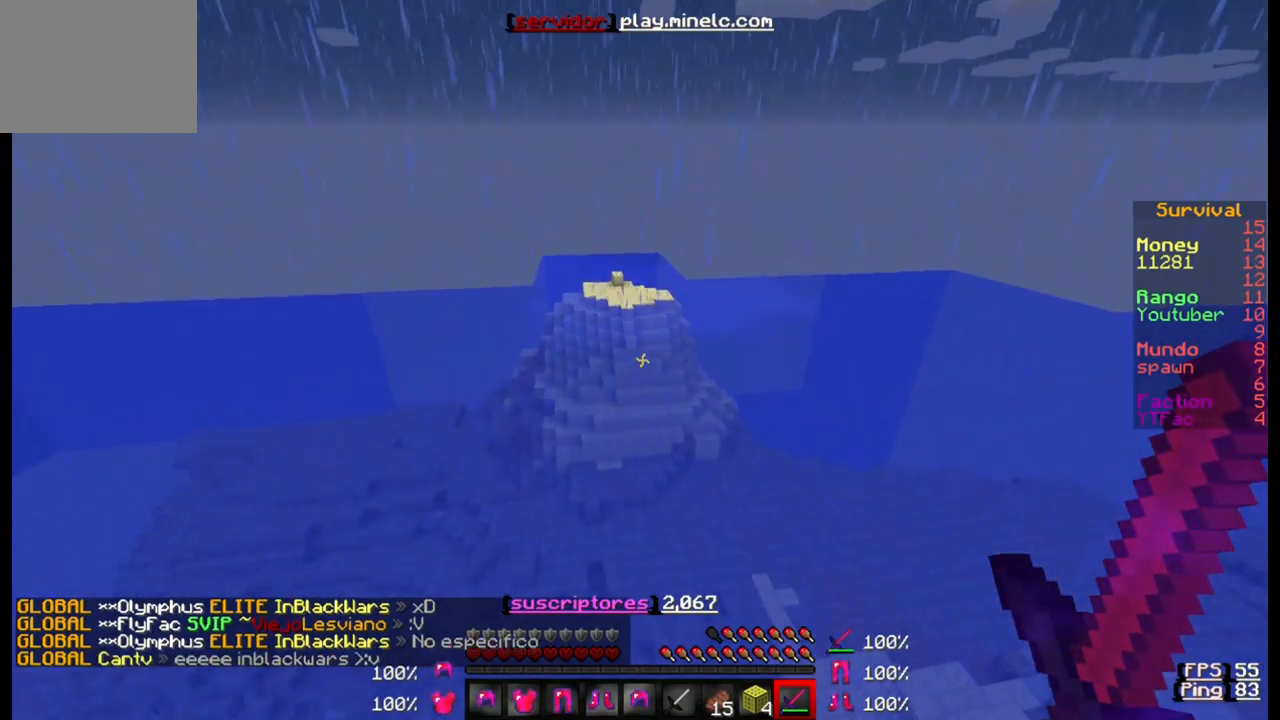
{"keys": ["w"], "events": []}
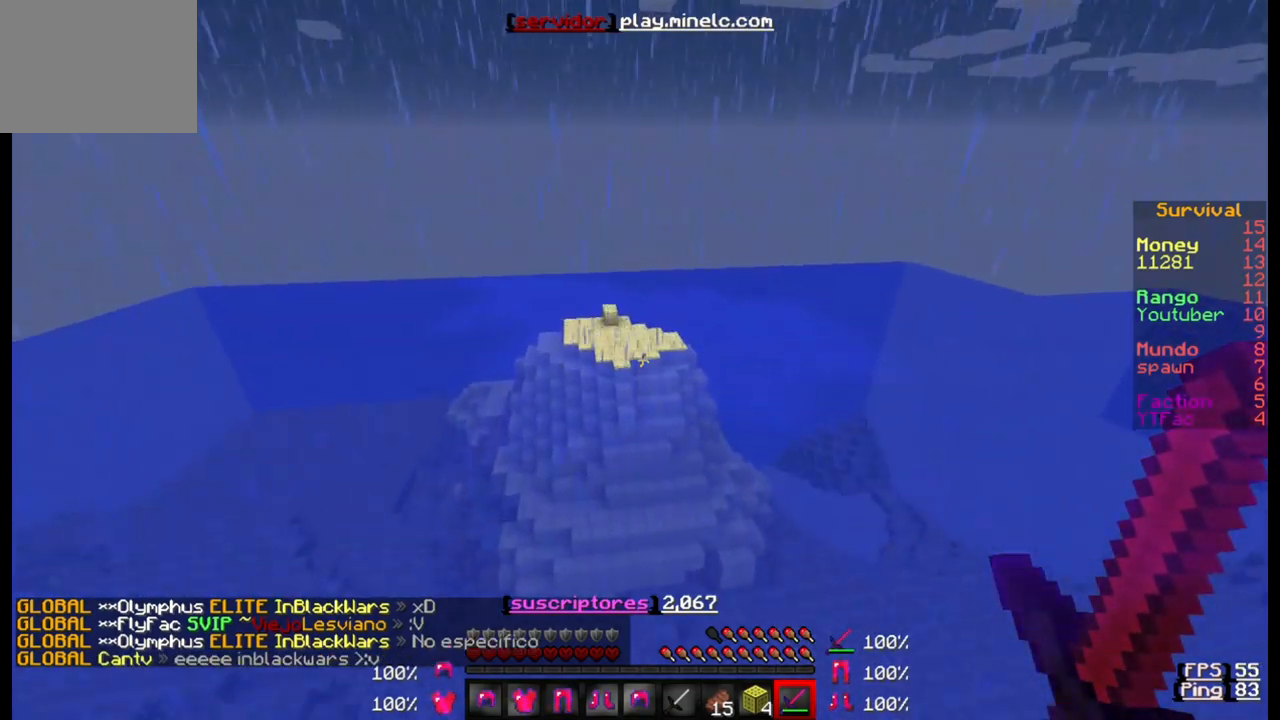
{"keys": ["w"], "events": []}
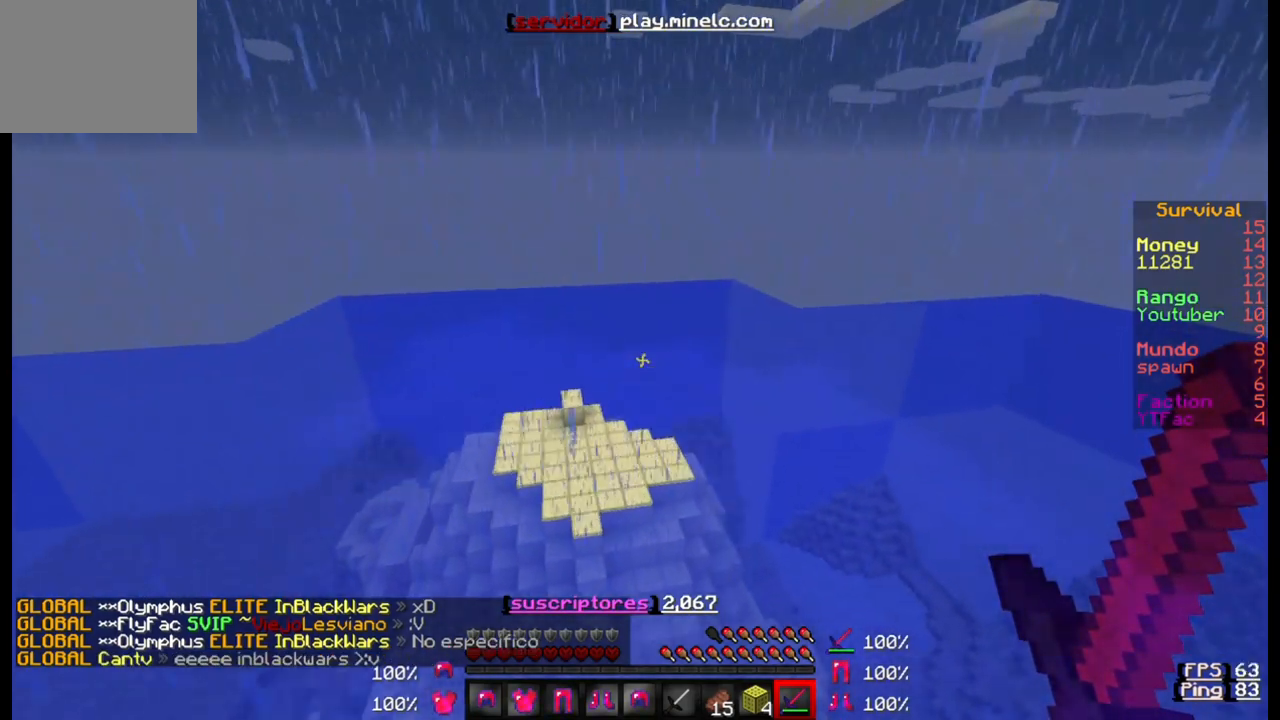
{"keys": ["w"], "events": []}
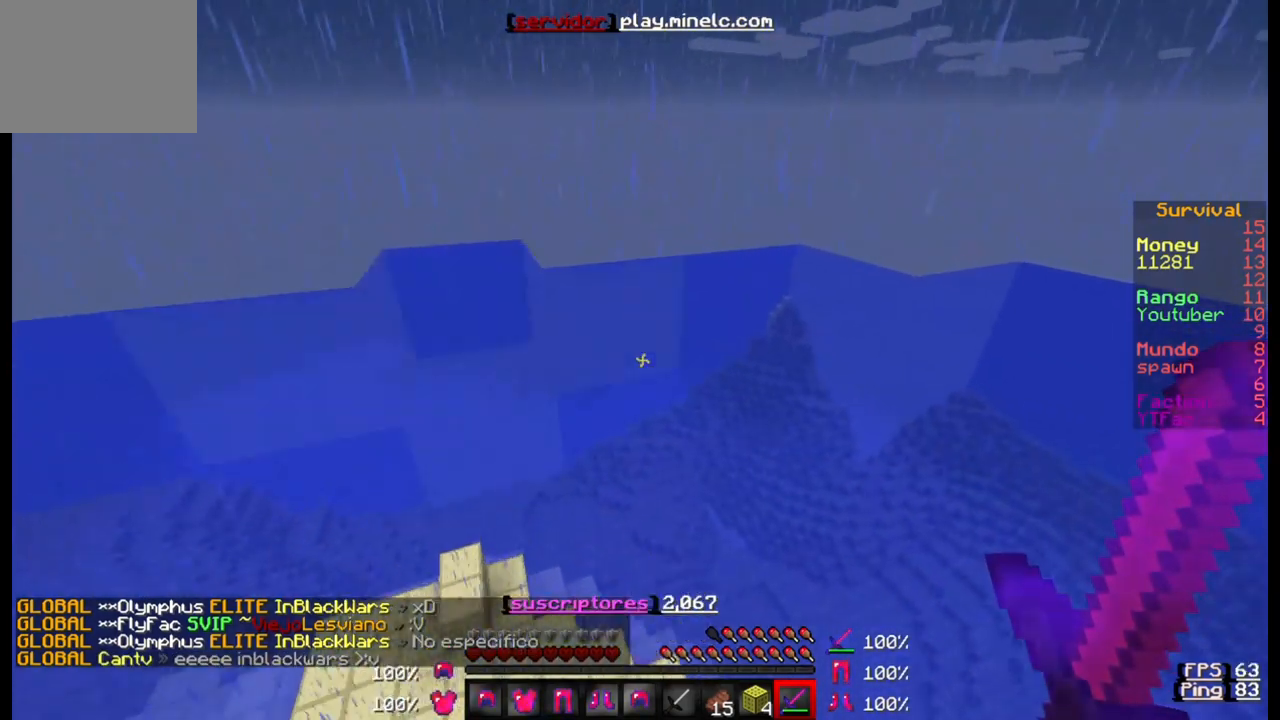
{"keys": ["w"], "events": [[183, "a", "down"], [267, "a", "up"]]}
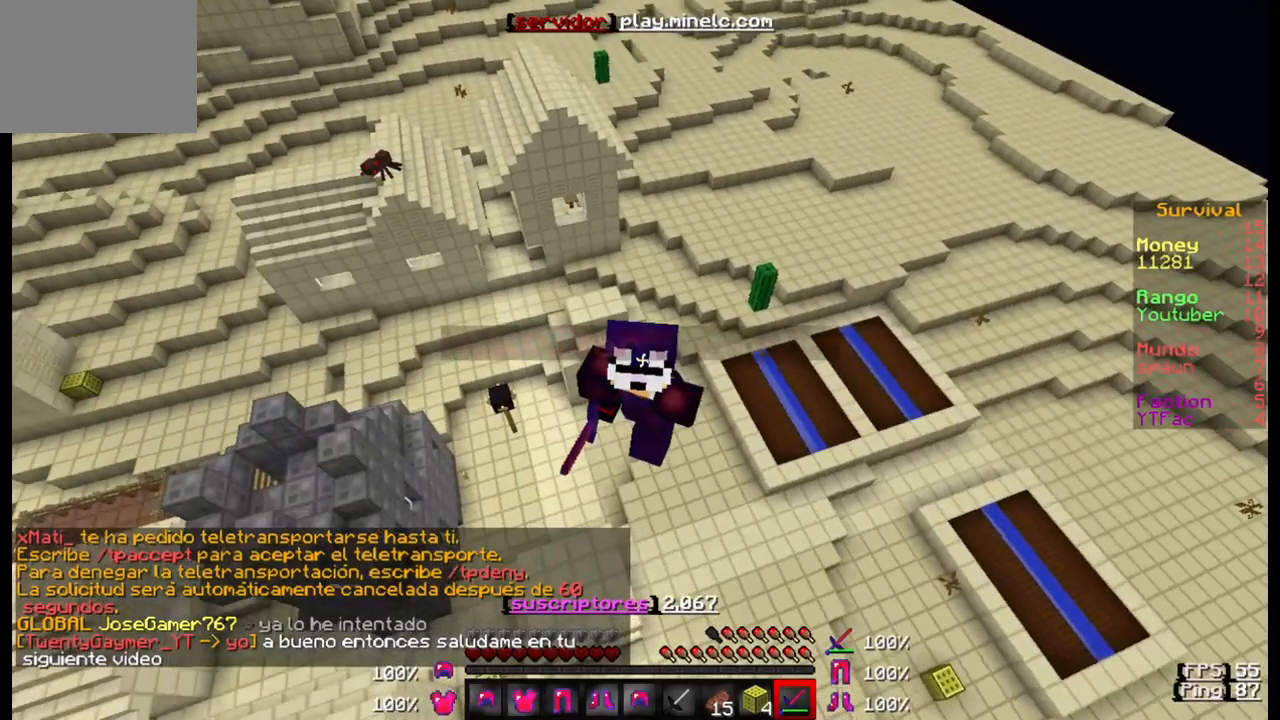
{"keys": ["w"], "events": []}
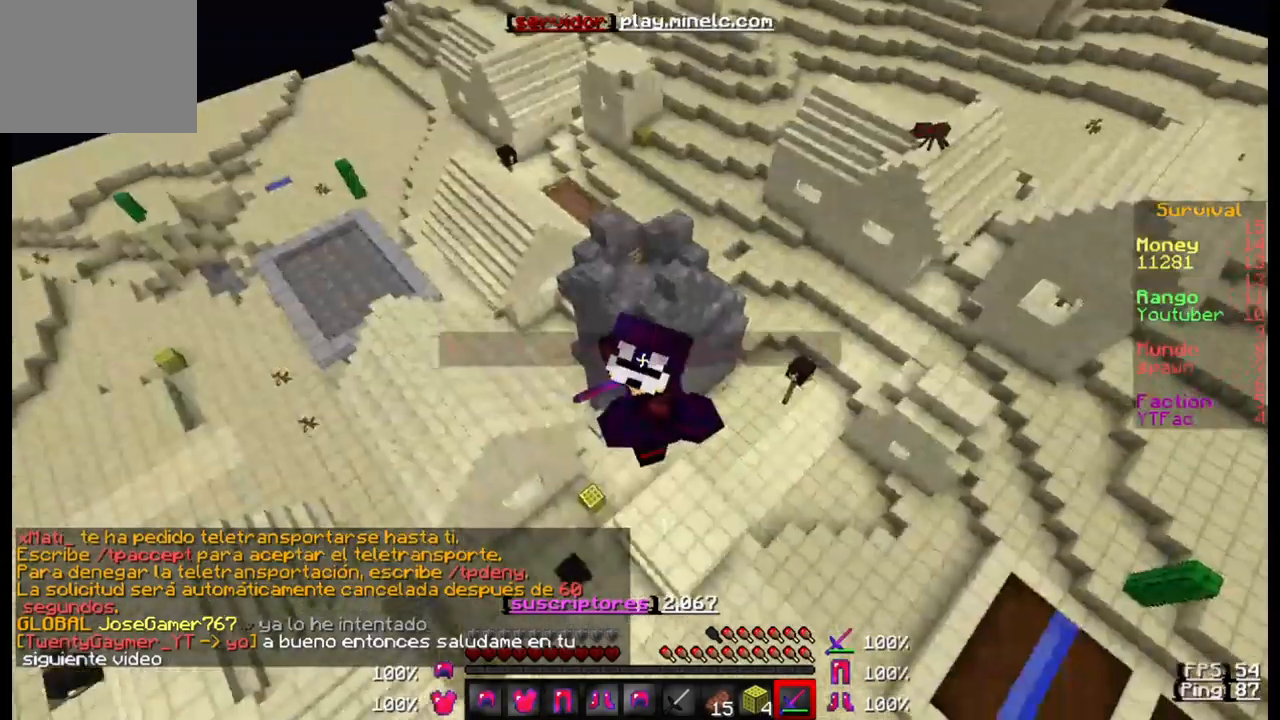
{"keys": ["w"], "events": []}
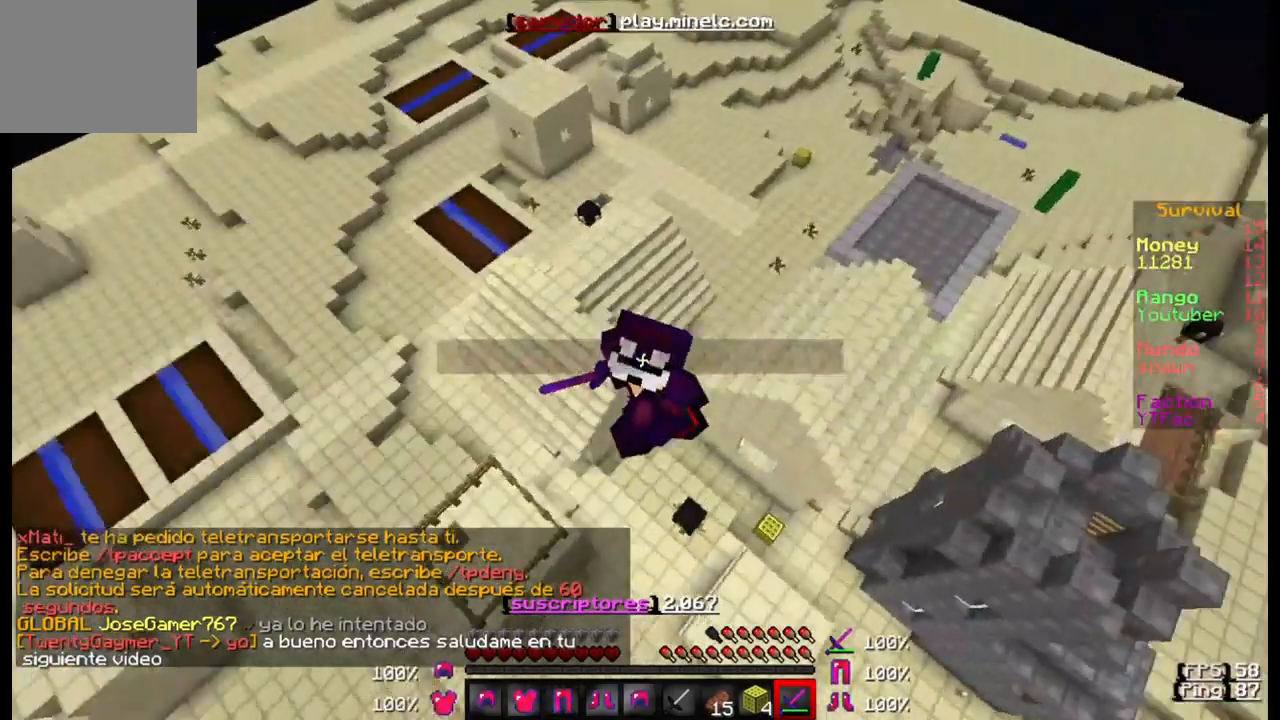
{"keys": ["w"], "events": []}
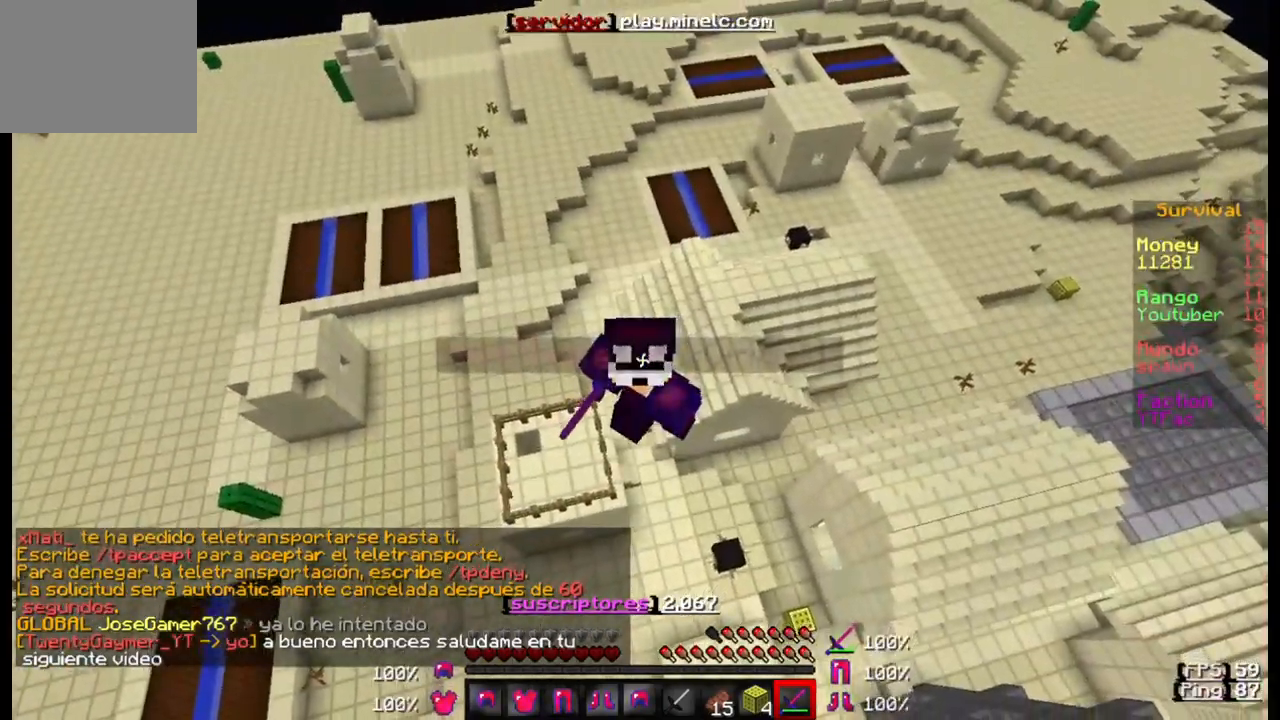
{"keys": ["w"], "events": []}
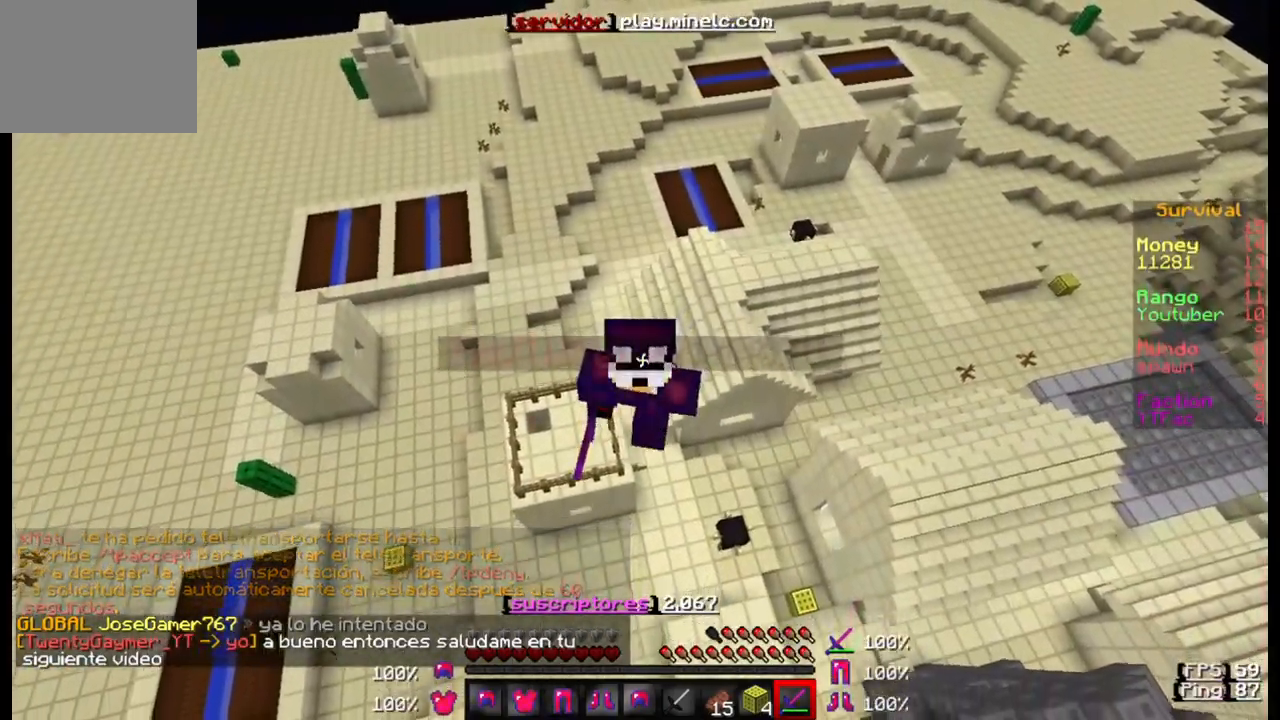
{"keys": [], "events": [[217, "w", "up"]]}
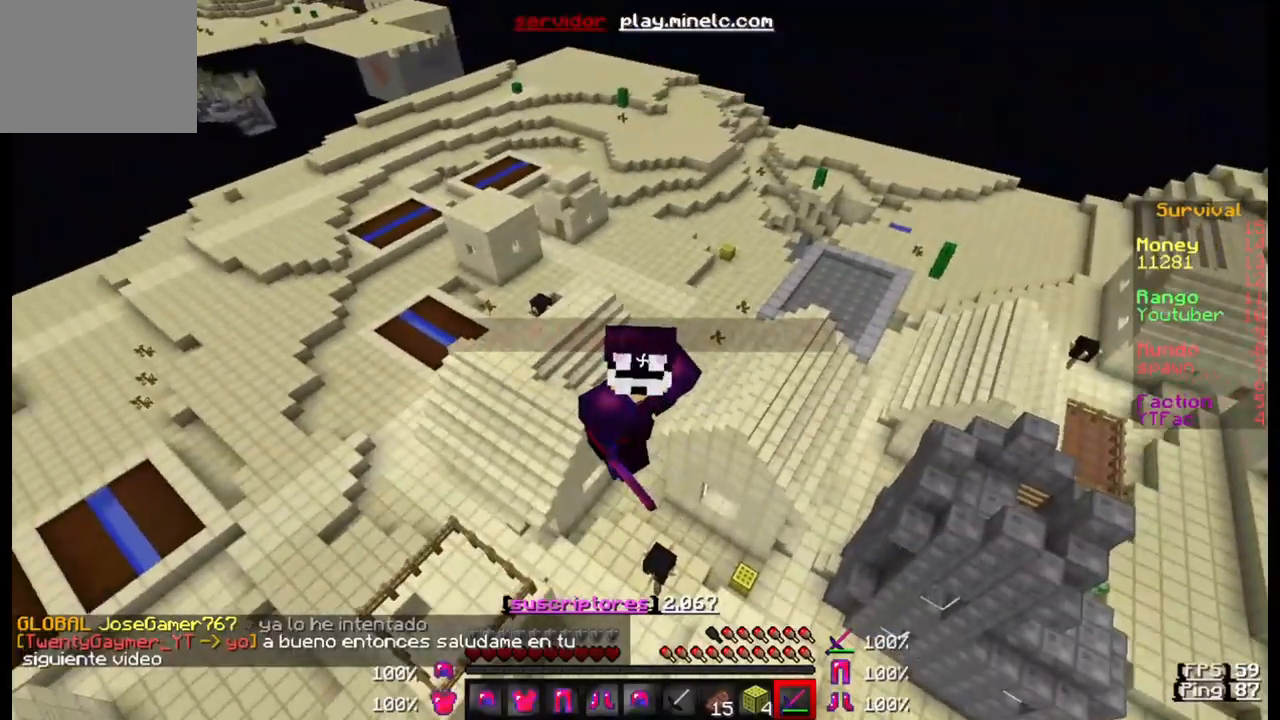
{"keys": [], "events": []}
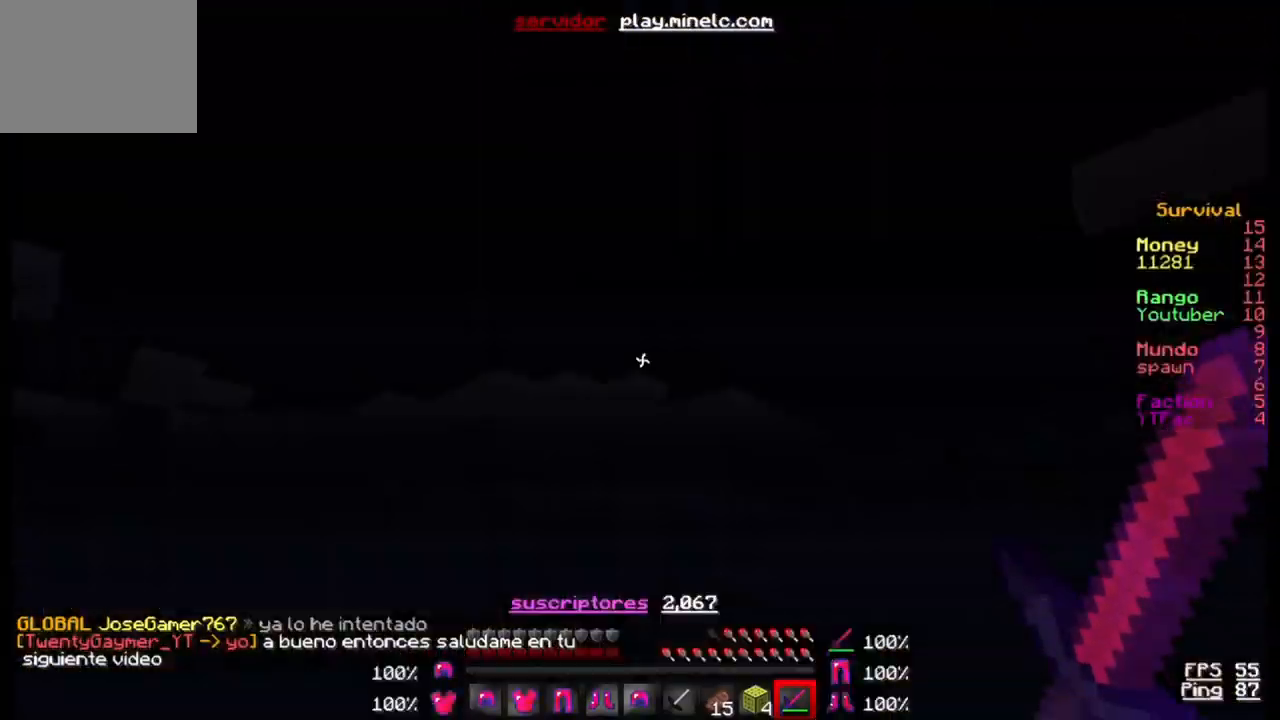
{"keys": [], "events": []}
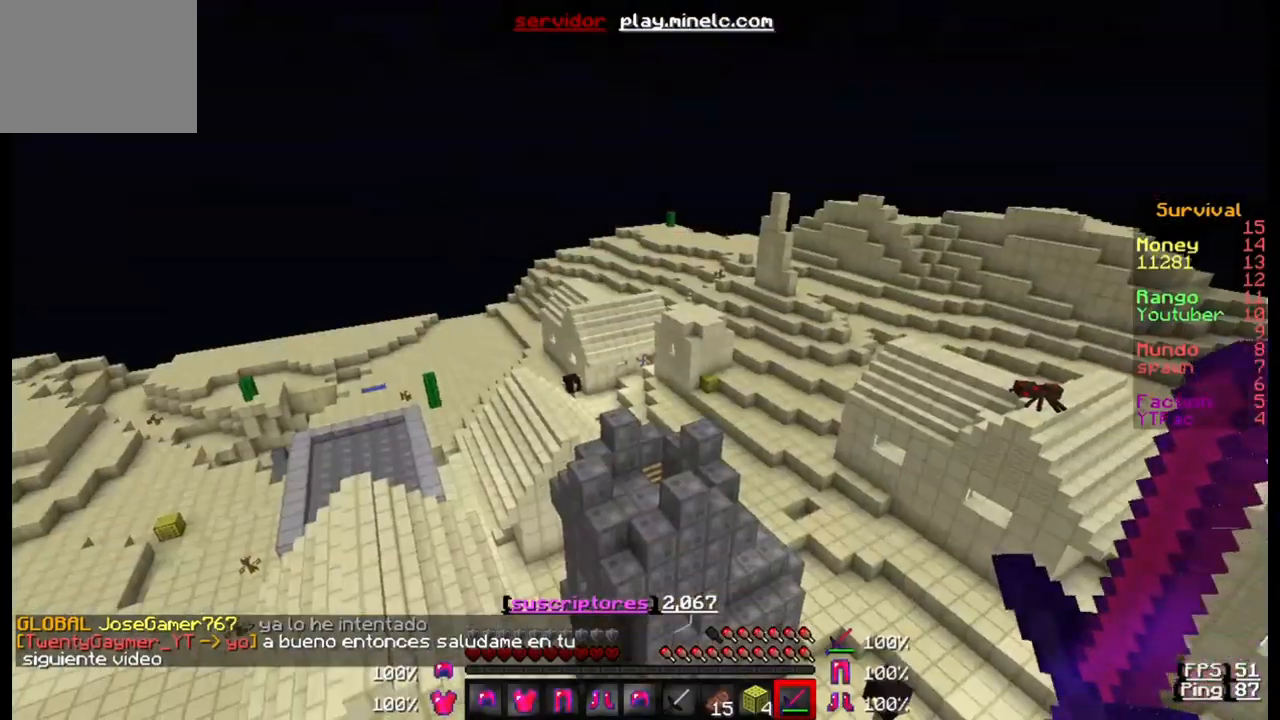
{"keys": ["w"], "events": [[450, "w", "down"]]}
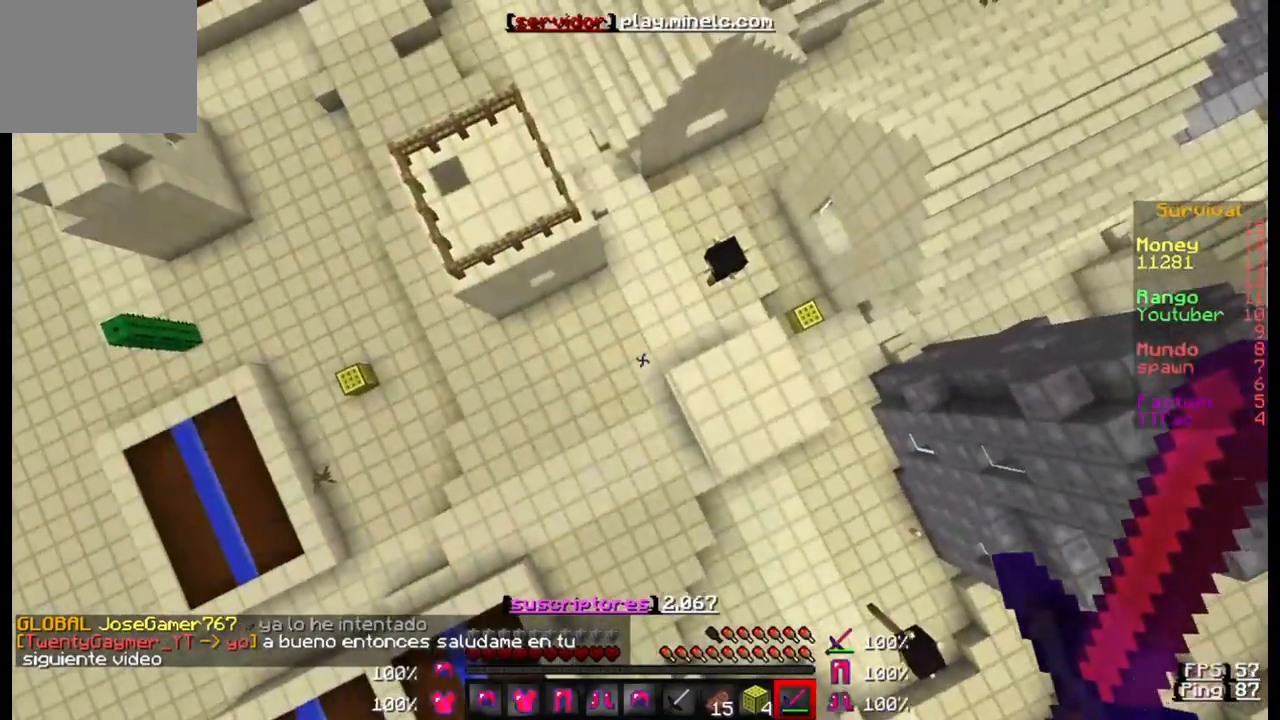
{"keys": ["w"], "events": []}
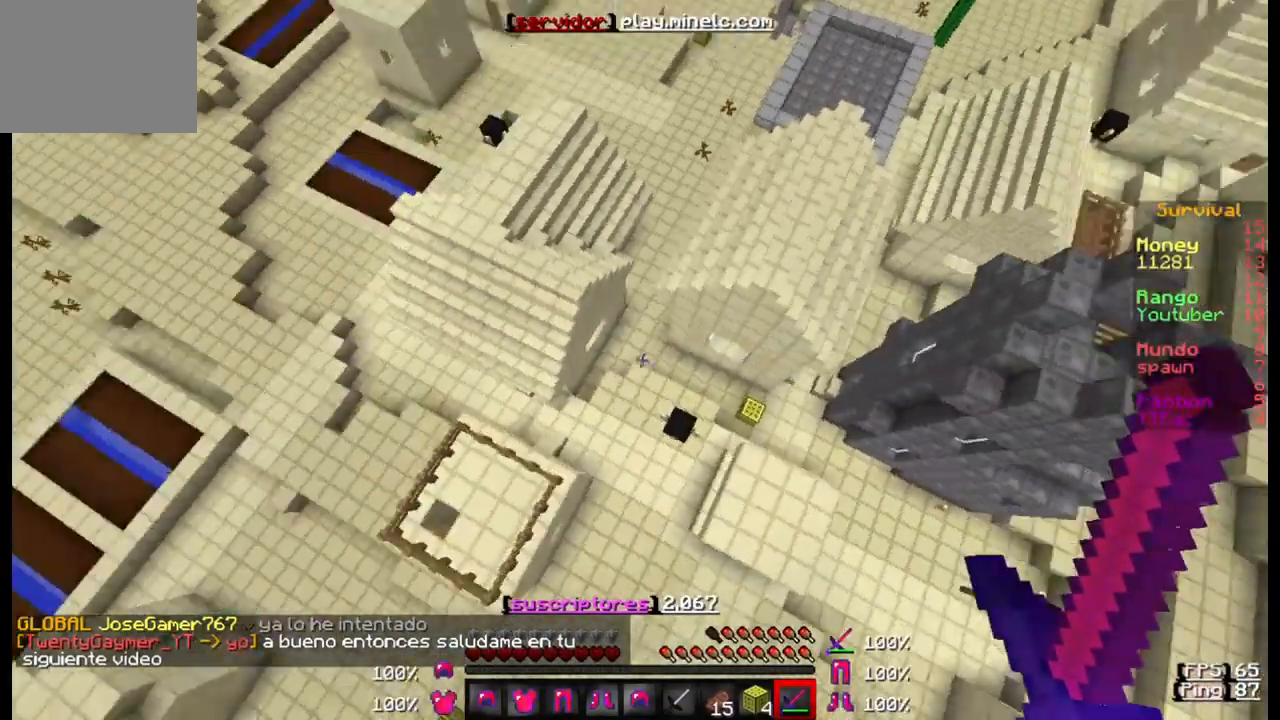
{"keys": ["w"], "events": []}
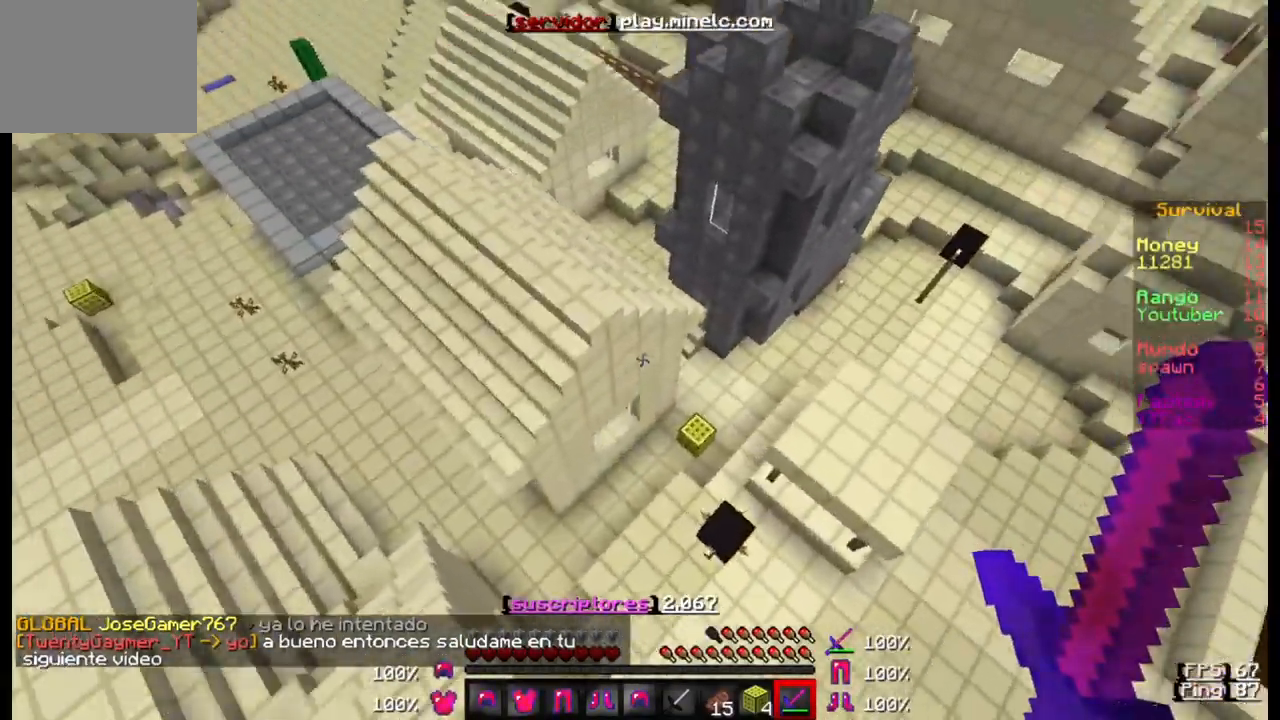
{"keys": ["w"], "events": []}
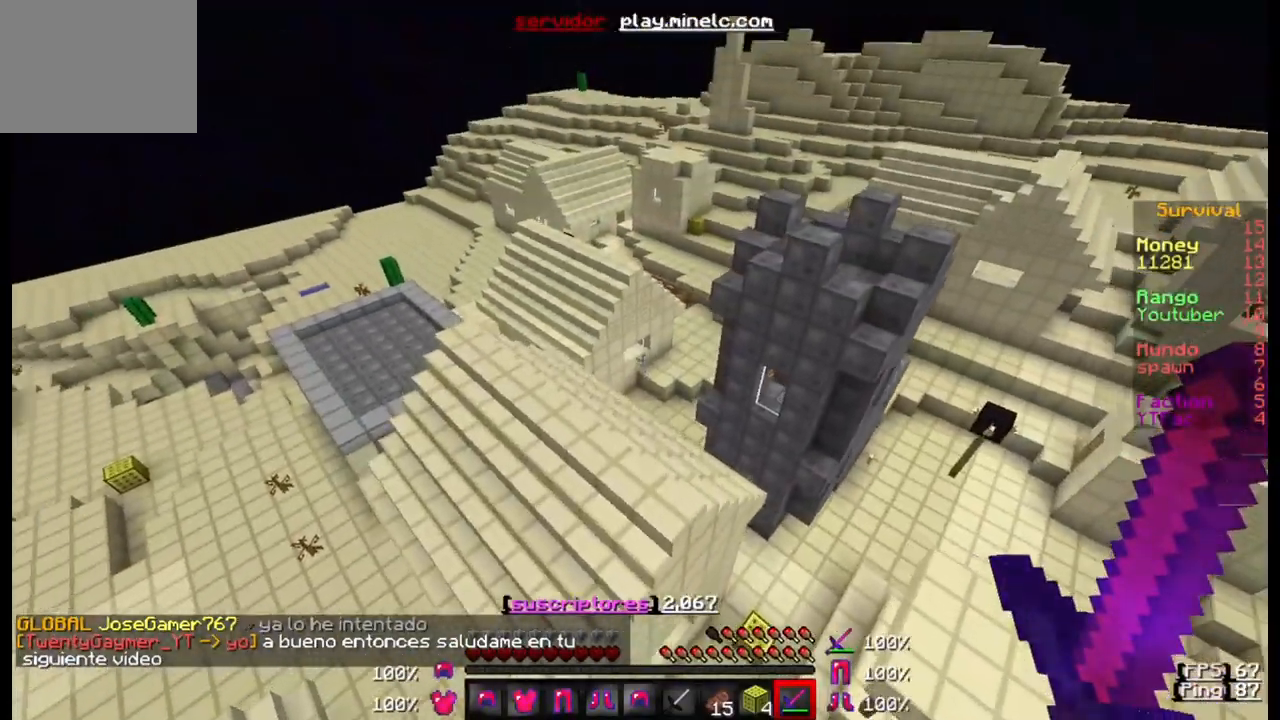
{"keys": ["w"], "events": []}
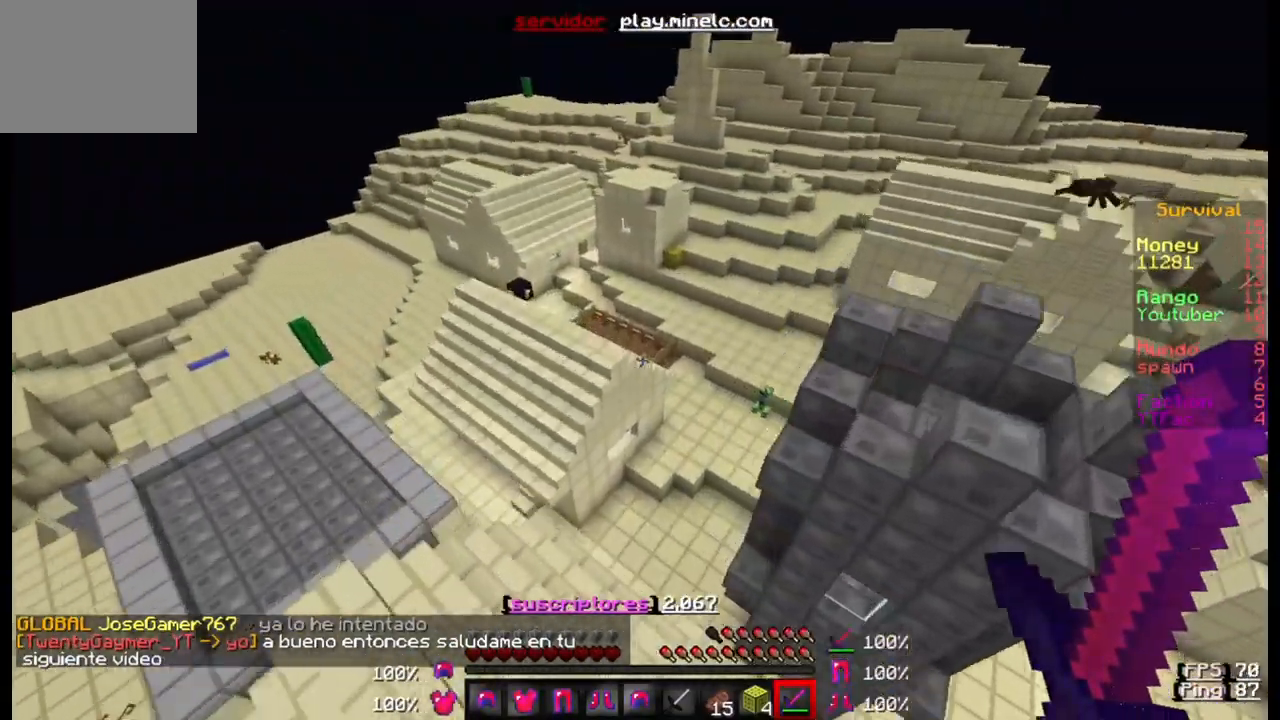
{"keys": ["w"], "events": []}
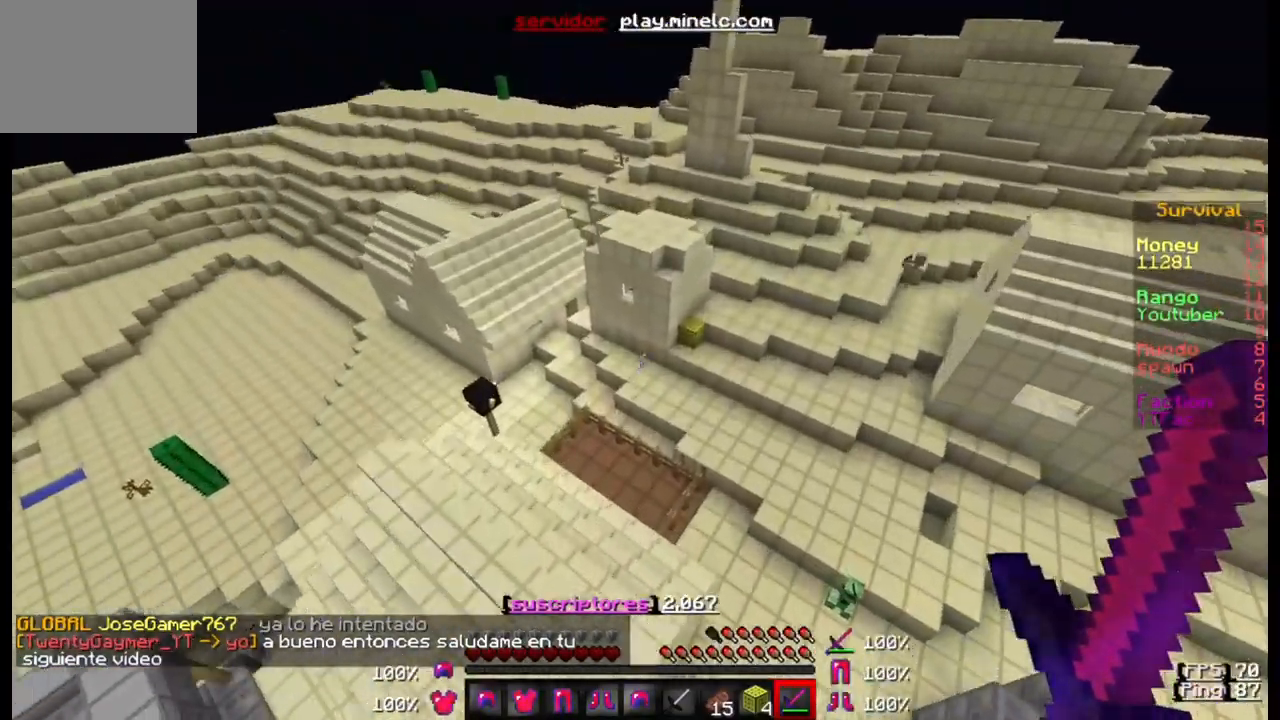
{"keys": ["d"], "events": [[317, "w", "up"], [450, "d", "down"]]}
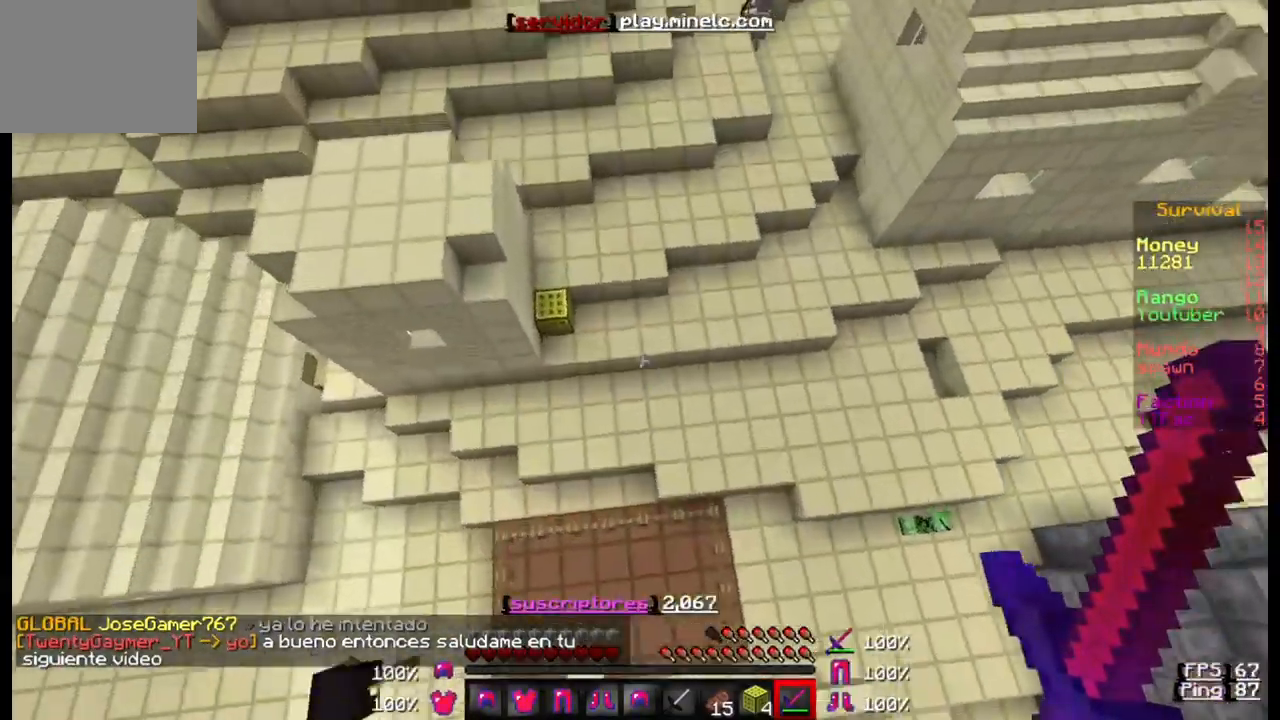
{"keys": ["d"], "events": []}
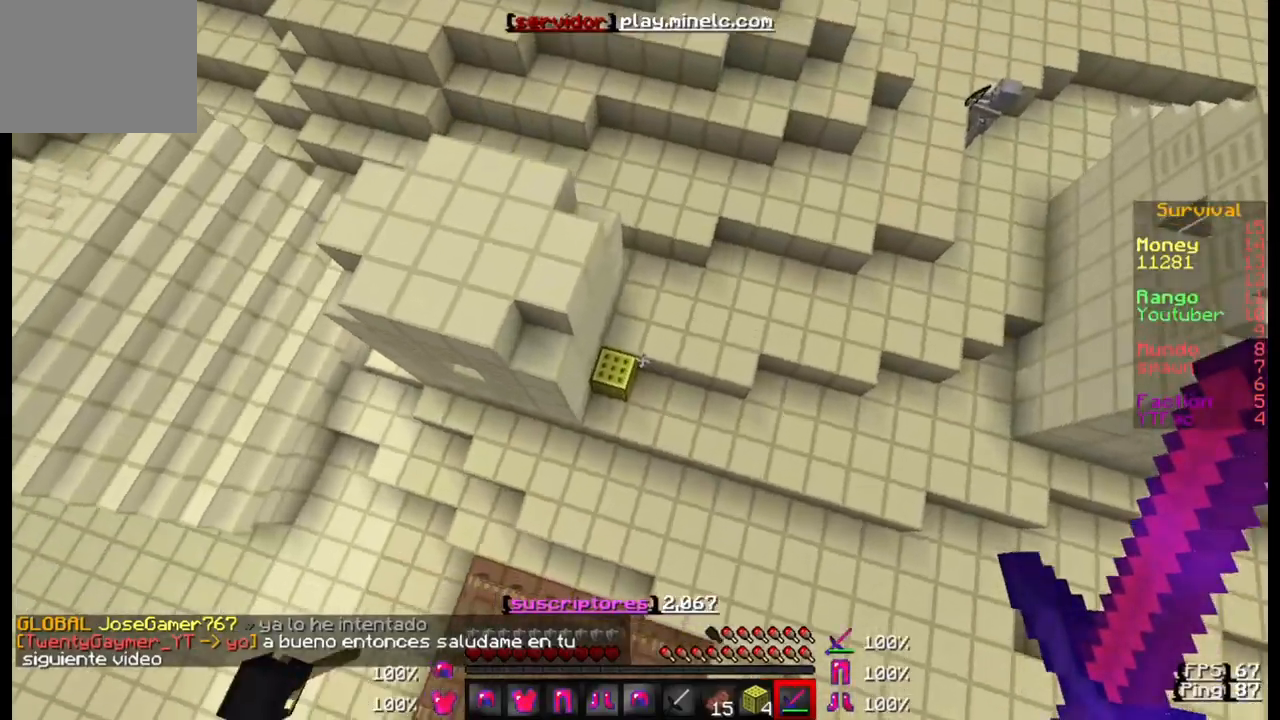
{"keys": ["d", "w"], "events": [[450, "w", "down"]]}
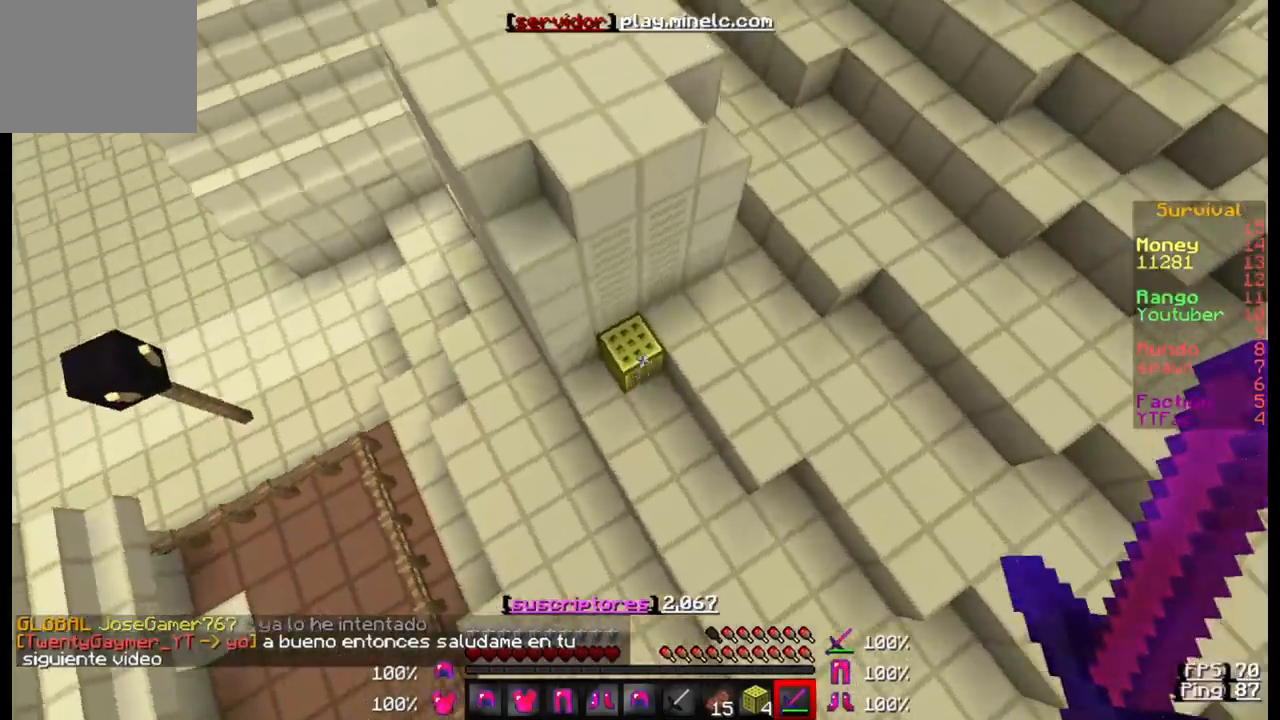
{"keys": ["d", "w"], "events": []}
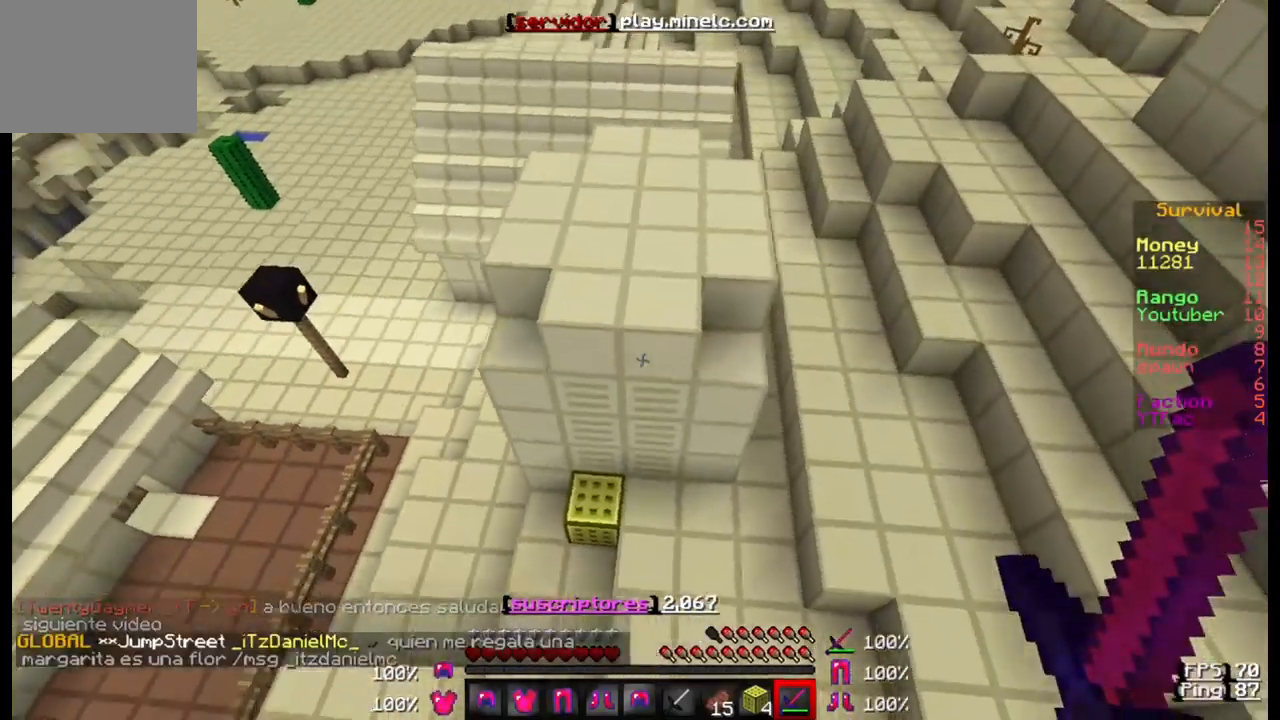
{"keys": ["d", "w"], "events": []}
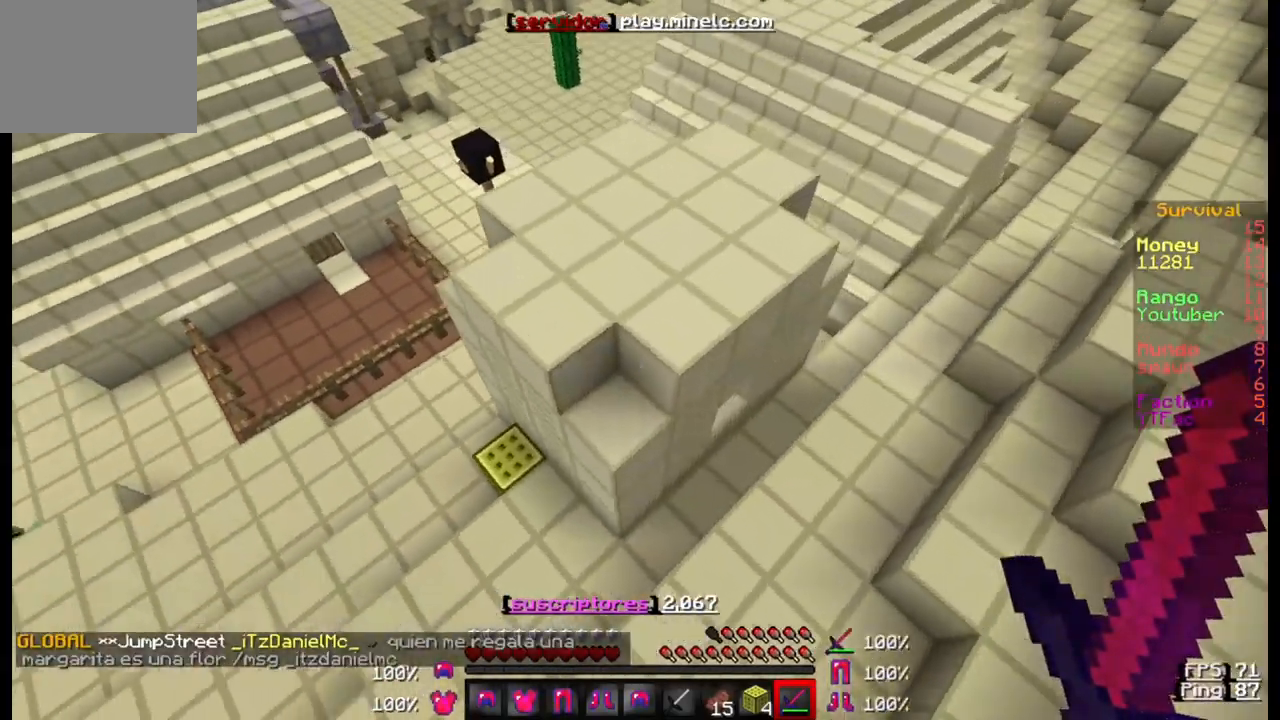
{"keys": ["d", "w"], "events": []}
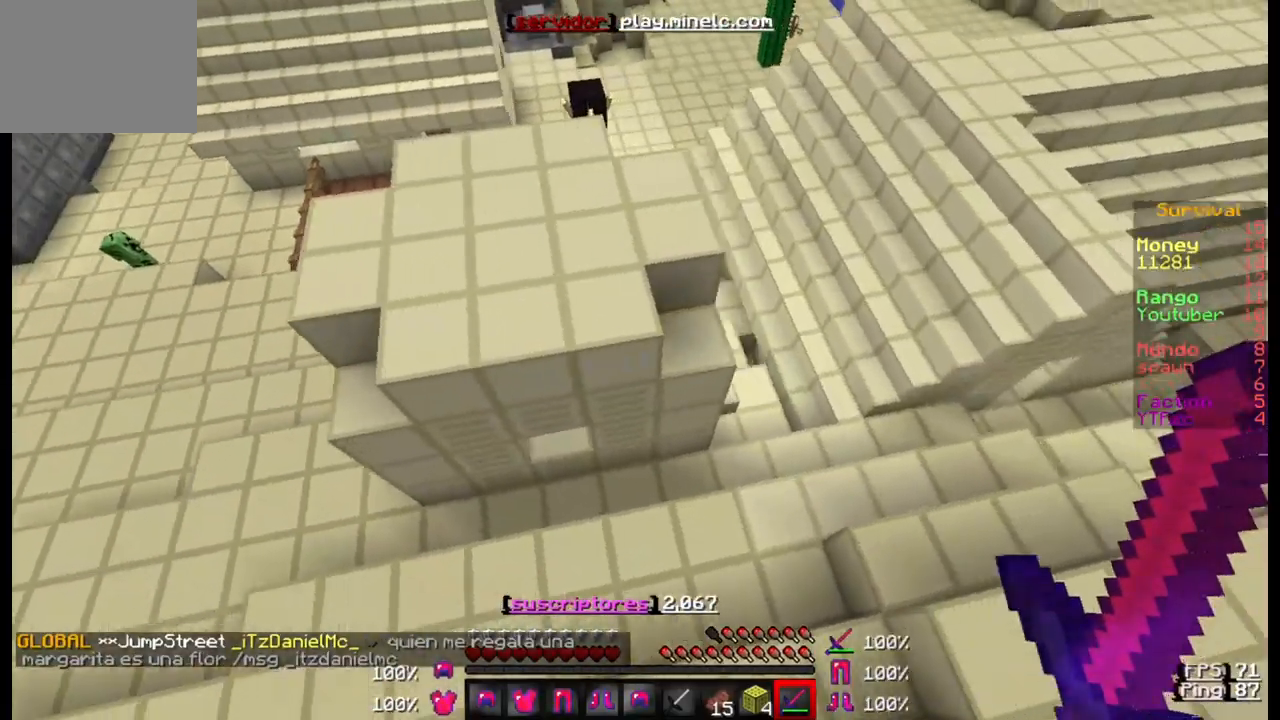
{"keys": ["w"], "events": [[317, "d", "up"]]}
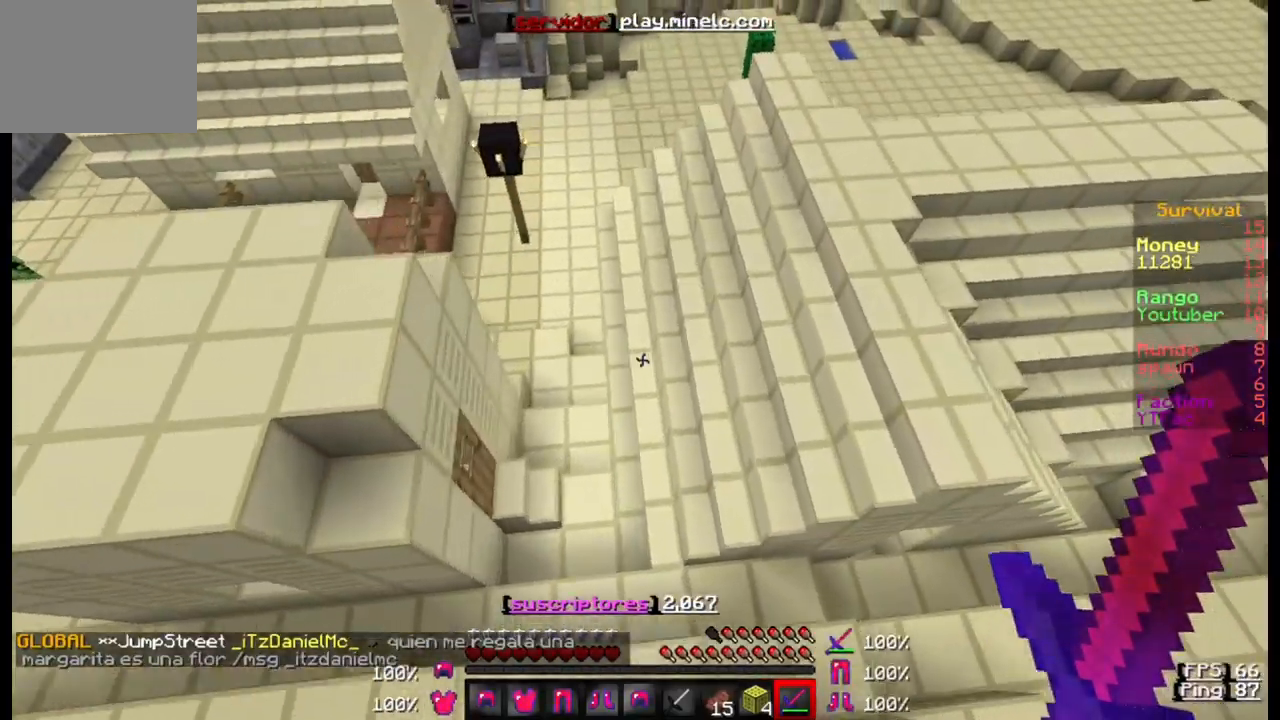
{"keys": ["w"], "events": []}